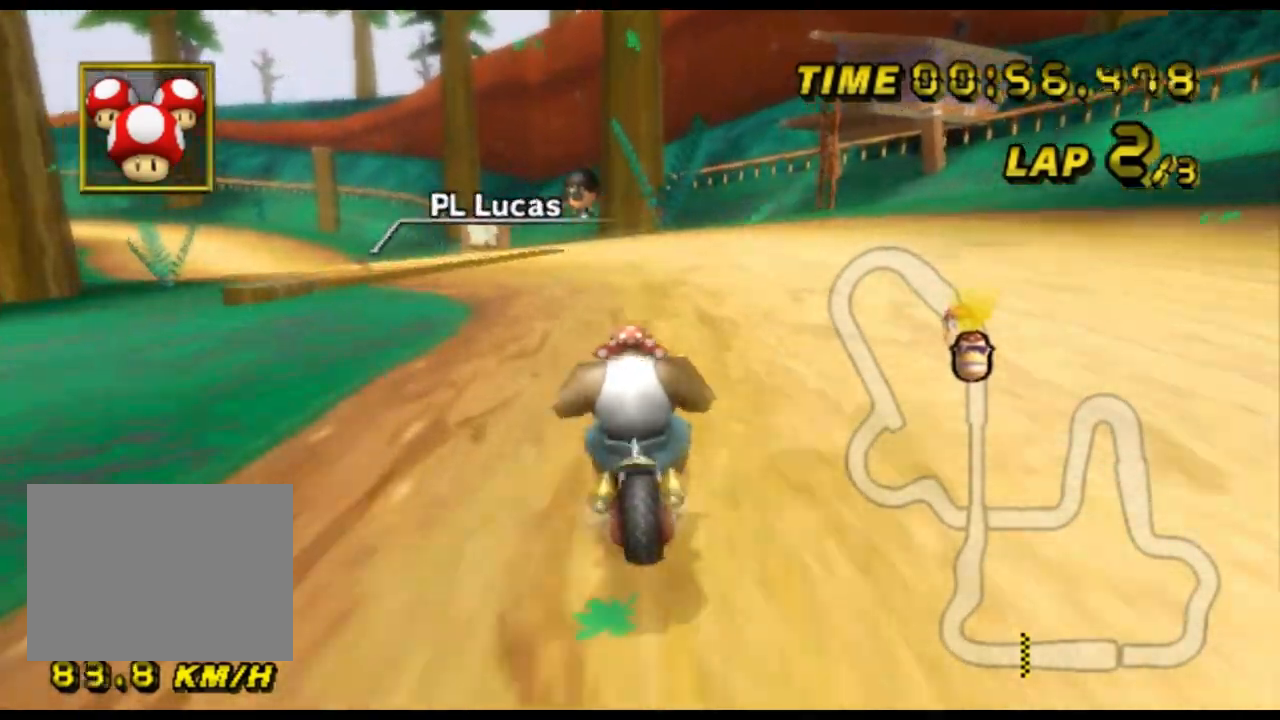
Gameplay with a controller (Nintendo layout); each line is a JSON object with the inputs held at the frame after it. "events" lists button and stick changes between this image and that frame as [ms after this image, input, new state], when the widget could be followed in between. Not read: B L3 R3 X Y Z.
{"buttons": ["A", "R1"], "left_stick": "left", "events": [[67, "left_stick", "left"]]}
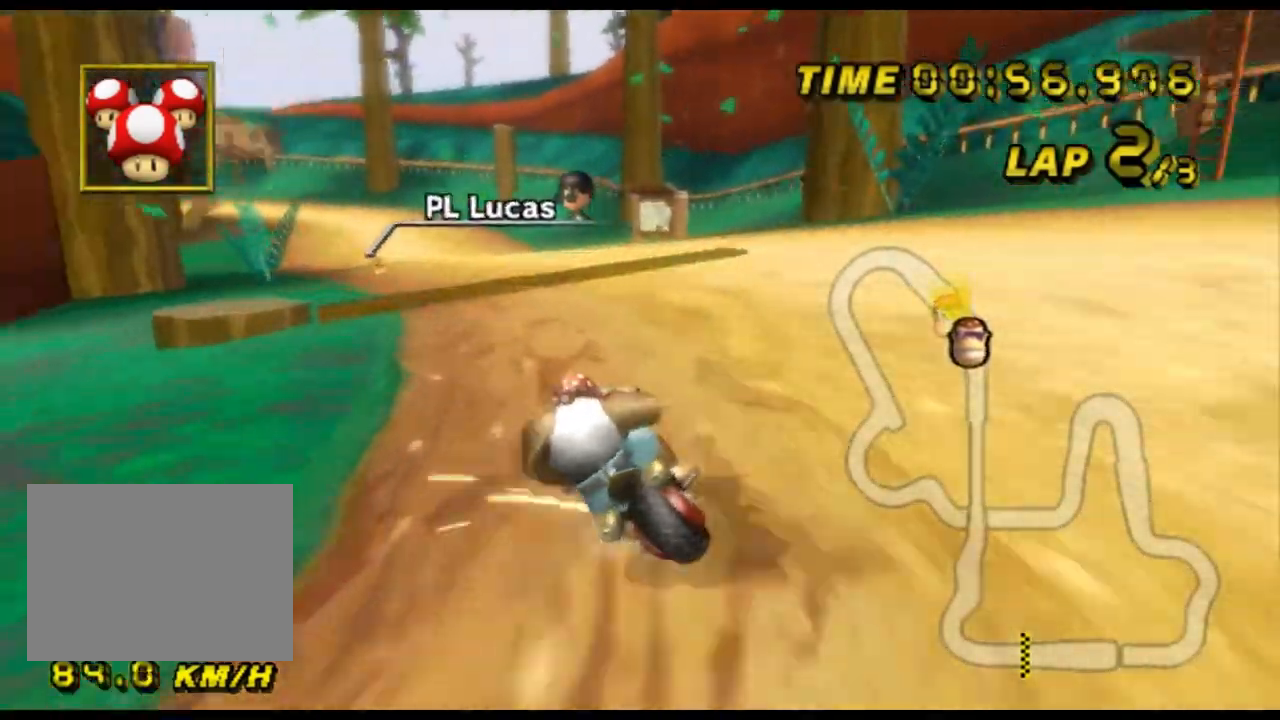
{"buttons": ["A", "R1"], "left_stick": "center", "events": [[33, "R1", "up"], [33, "left_stick", "center"], [67, "DPAD_UP", "down"], [100, "DPAD_UP", "up"], [433, "R1", "down"]]}
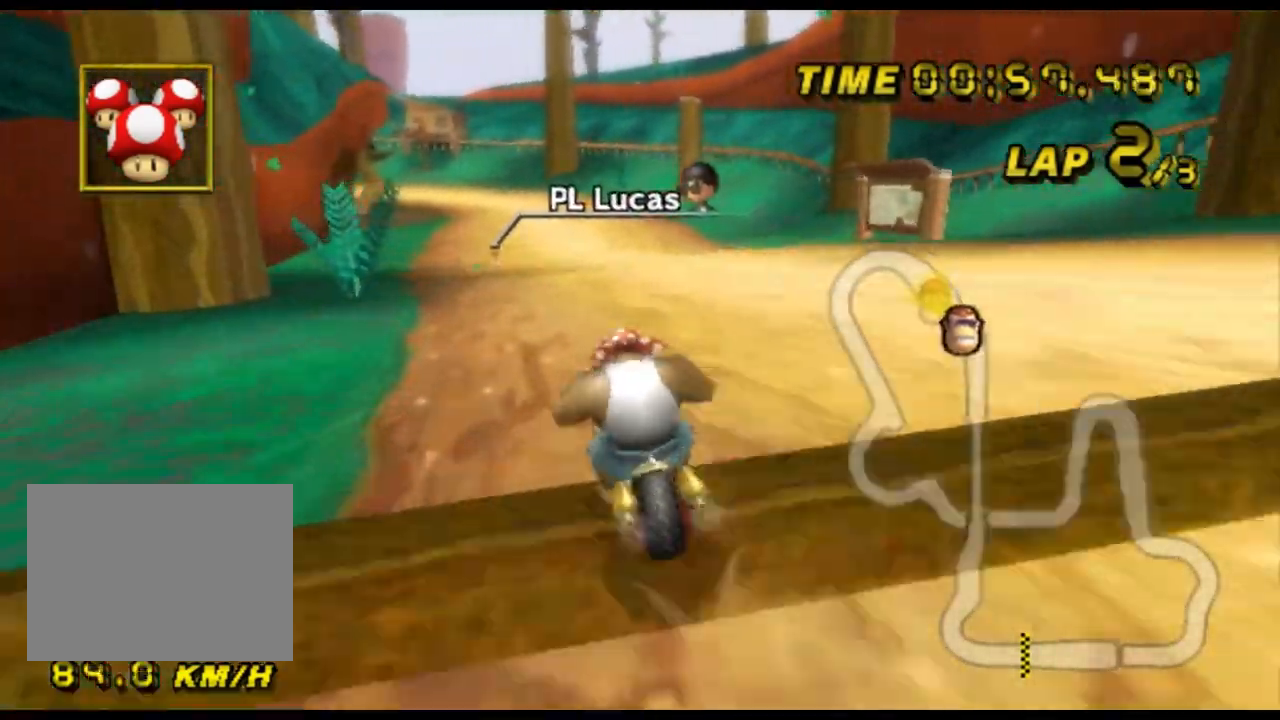
{"buttons": ["A"], "left_stick": "down", "events": [[33, "R1", "up"], [433, "left_stick", "down"]]}
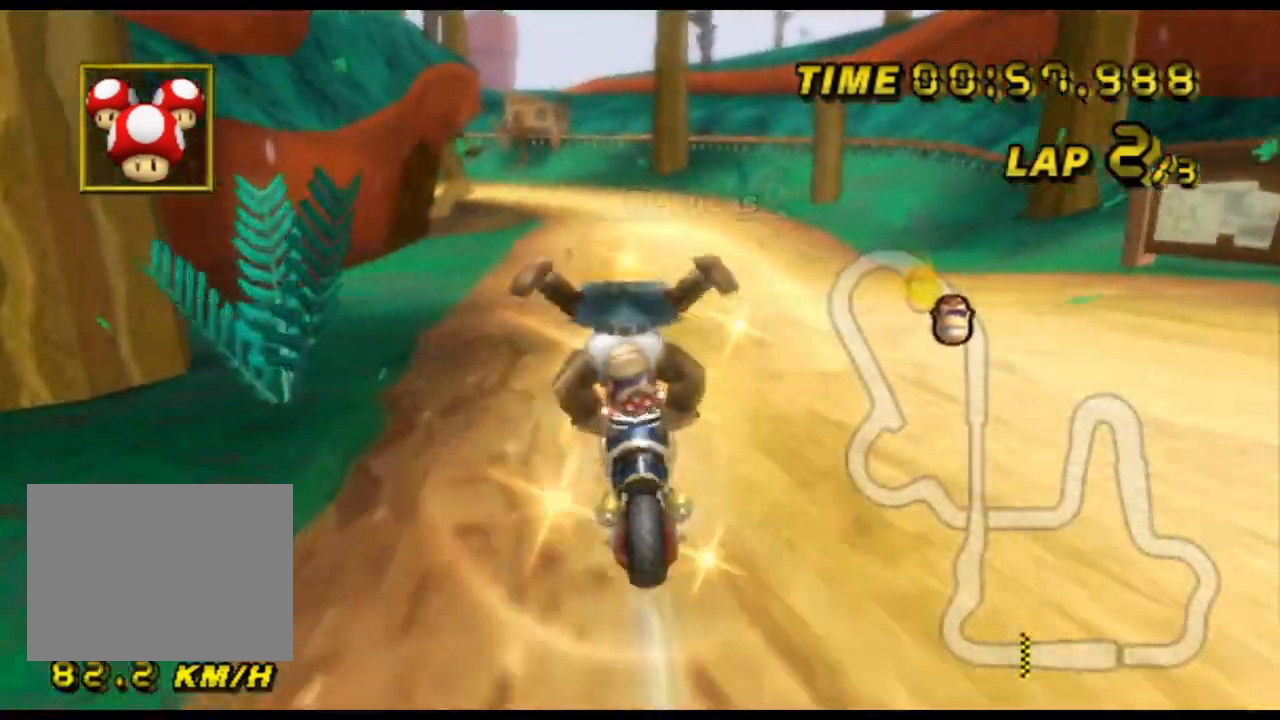
{"buttons": ["A"], "left_stick": "center", "events": [[167, "left_stick", "left"], [200, "DPAD_UP", "down"], [233, "DPAD_UP", "up"], [267, "left_stick", "center"], [300, "DPAD_DOWN", "down"], [333, "DPAD_DOWN", "up"]]}
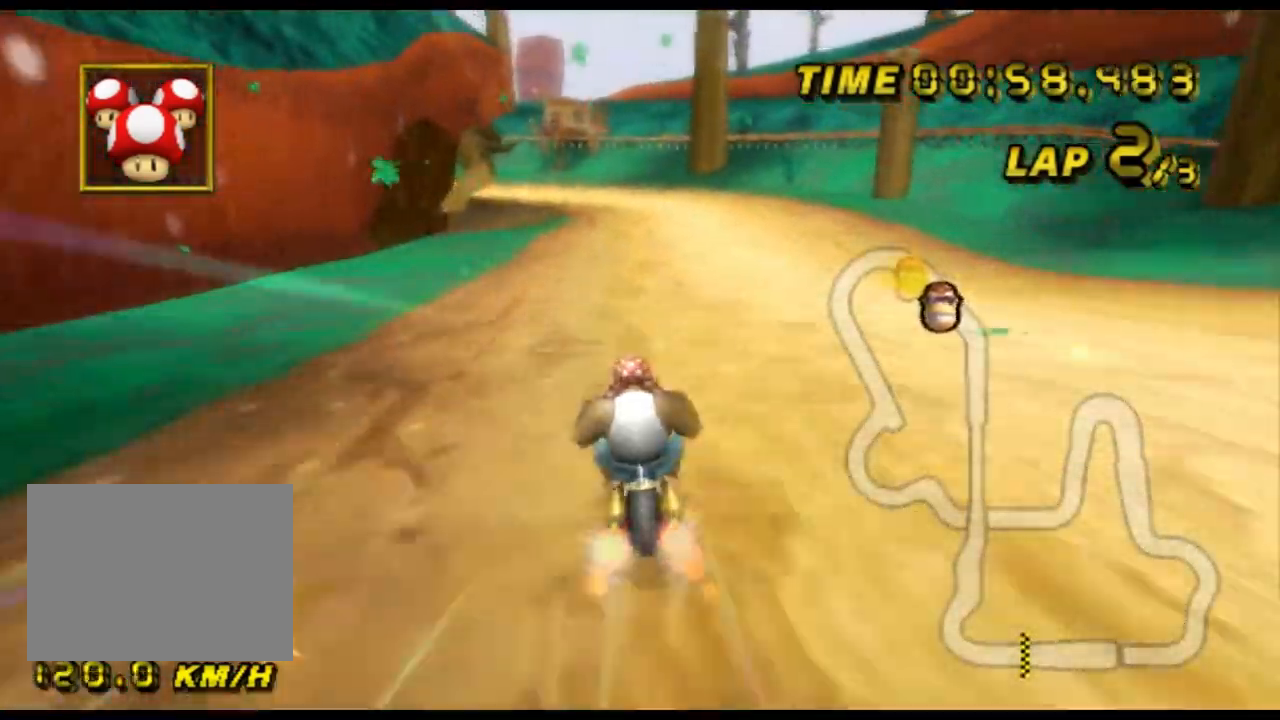
{"buttons": ["A"], "left_stick": "center", "events": []}
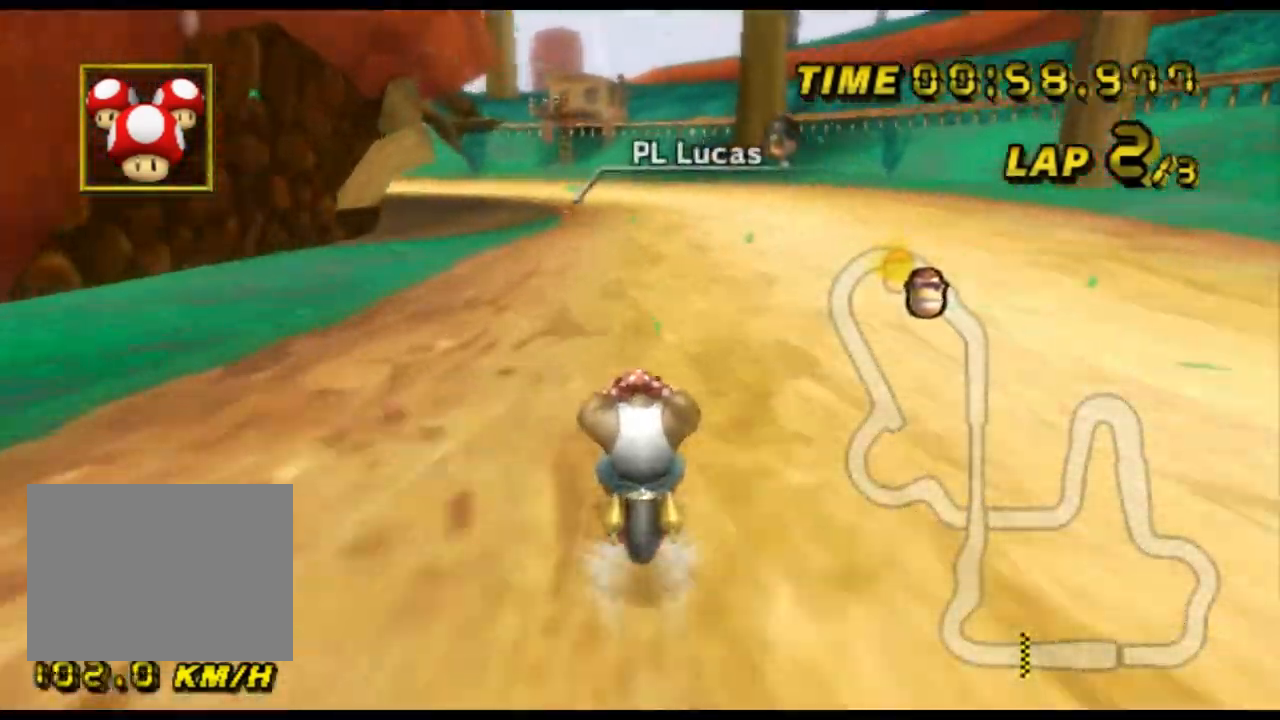
{"buttons": ["A", "R1"], "left_stick": "left", "events": [[167, "R1", "down"], [300, "left_stick", "left"]]}
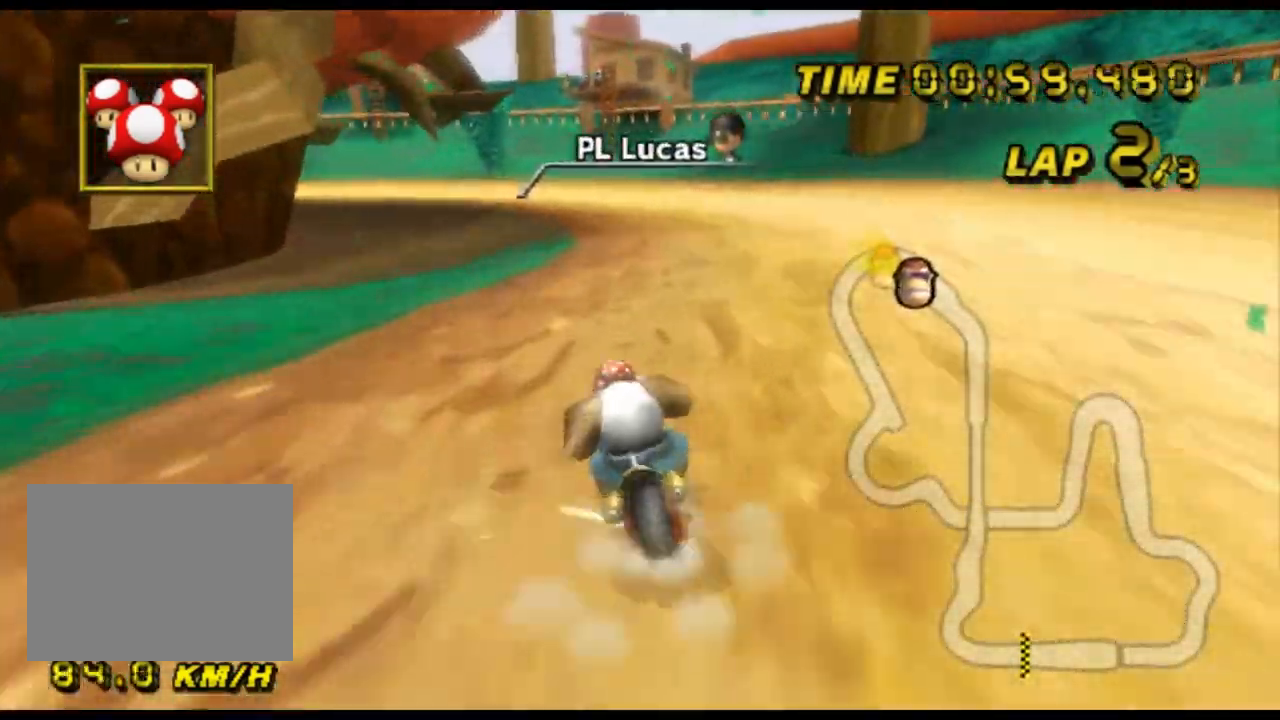
{"buttons": ["A", "R1"], "left_stick": "left", "events": [[167, "R1", "up"], [200, "left_stick", "center"], [433, "R1", "down"], [467, "left_stick", "left"]]}
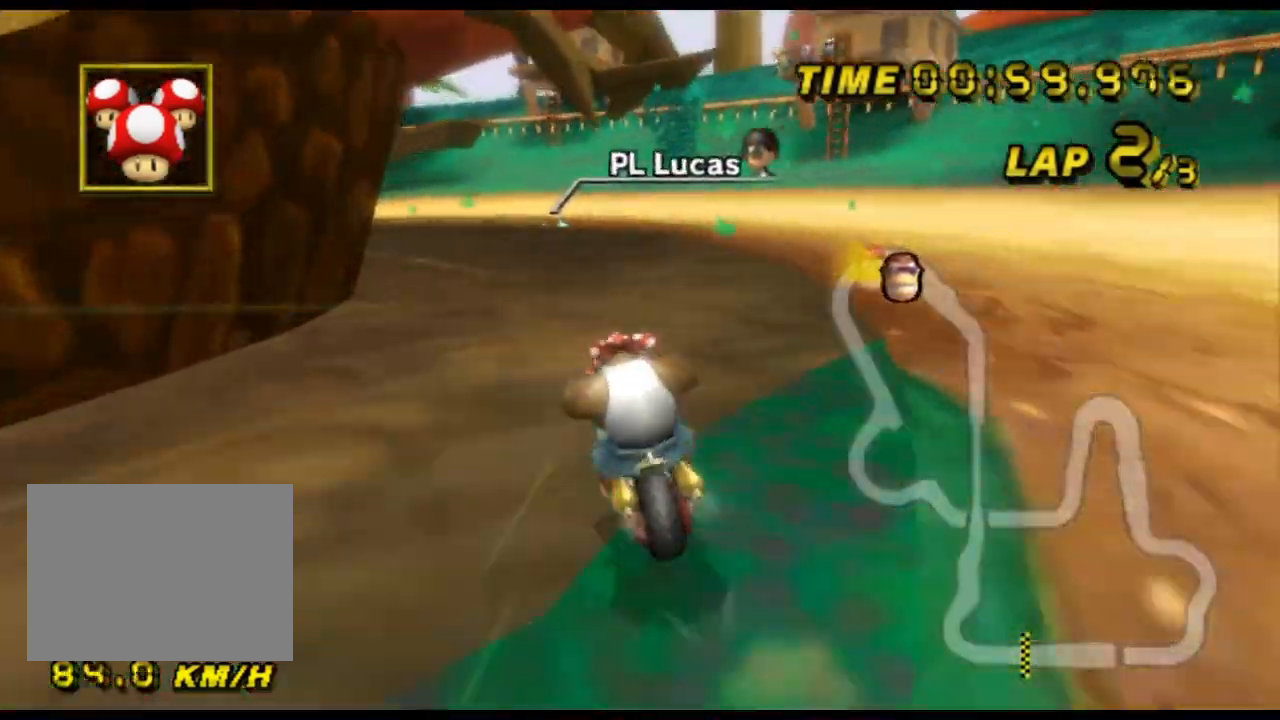
{"buttons": ["A", "R1"], "left_stick": "left", "events": [[233, "L1", "down"], [300, "left_stick", "up-right"], [333, "L1", "up"], [467, "left_stick", "left"]]}
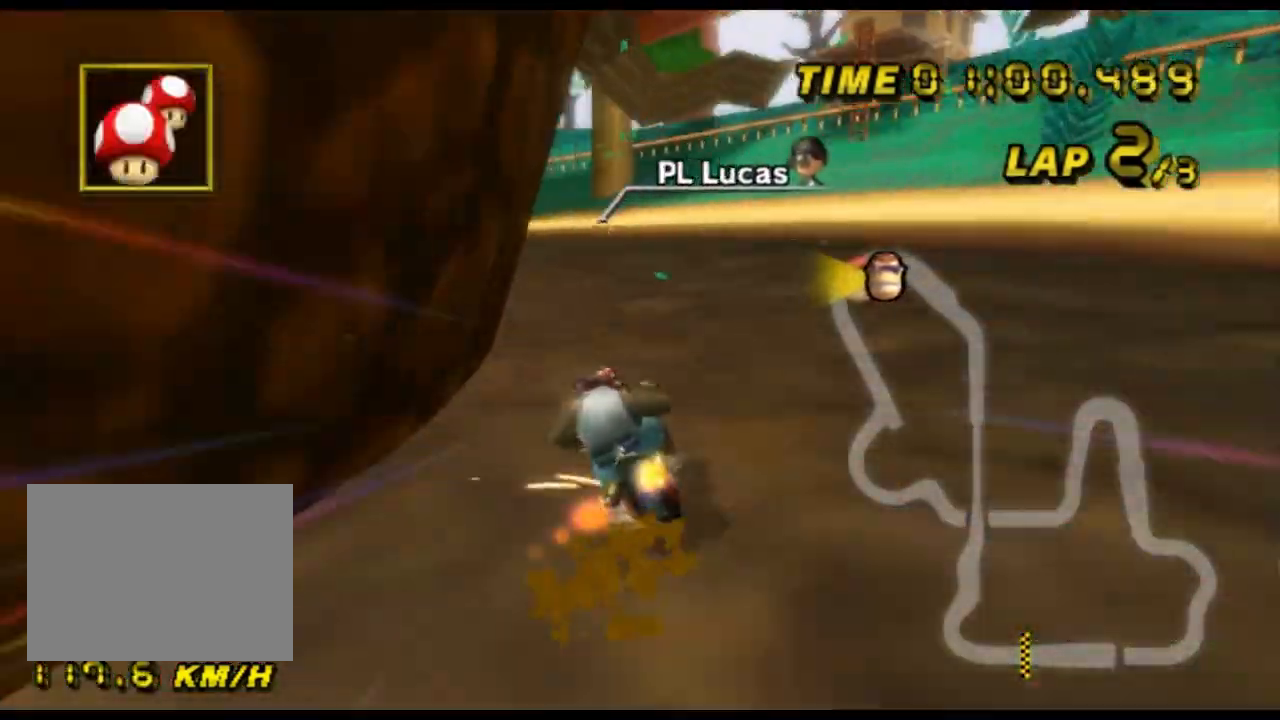
{"buttons": ["A", "R1"], "left_stick": "up-left", "events": [[200, "left_stick", "up-left"], [367, "left_stick", "up-right"], [467, "left_stick", "up-left"]]}
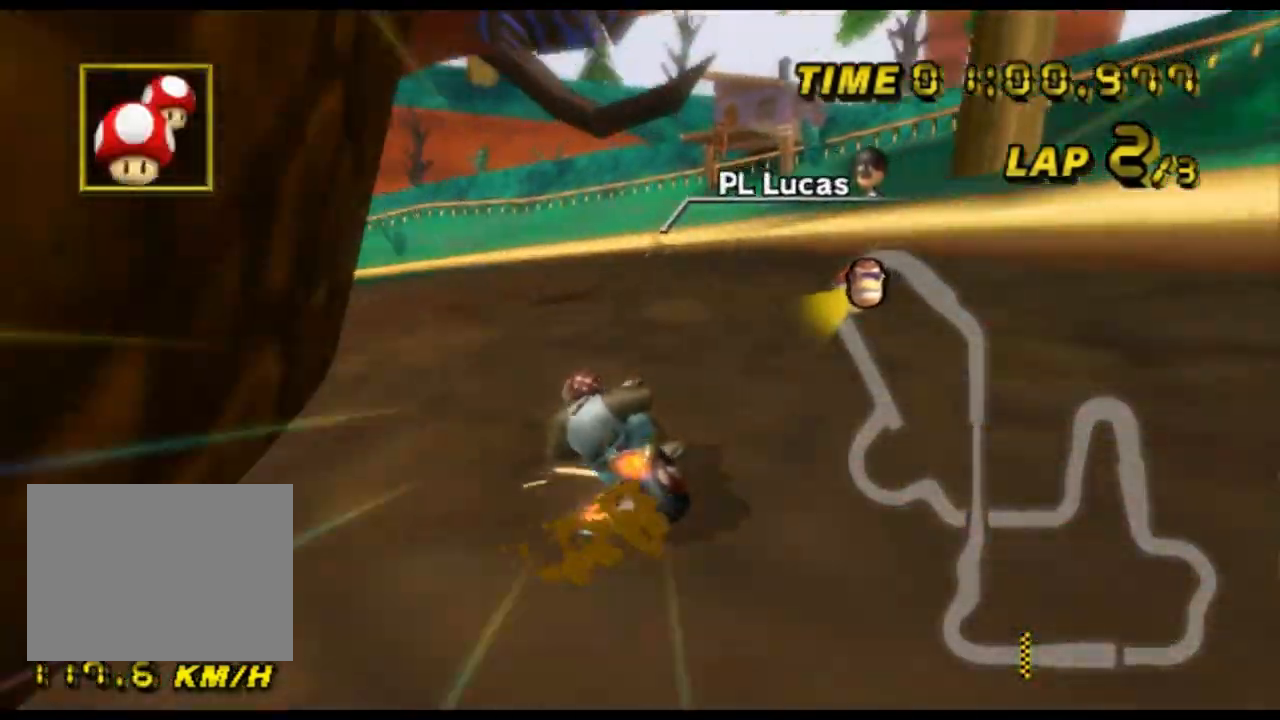
{"buttons": ["A", "R1"], "left_stick": "up-right", "events": [[33, "left_stick", "left"], [300, "left_stick", "up-right"]]}
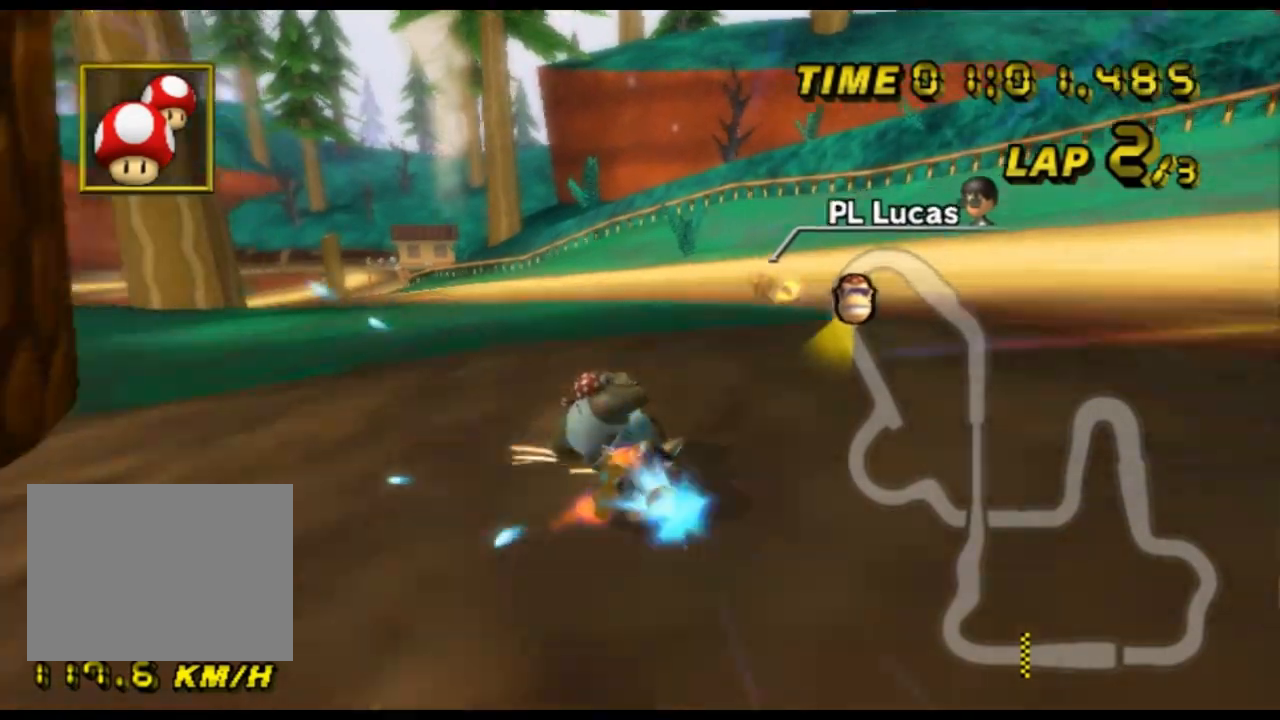
{"buttons": ["A"], "left_stick": "center", "events": [[67, "left_stick", "left"], [333, "R1", "up"], [367, "left_stick", "center"]]}